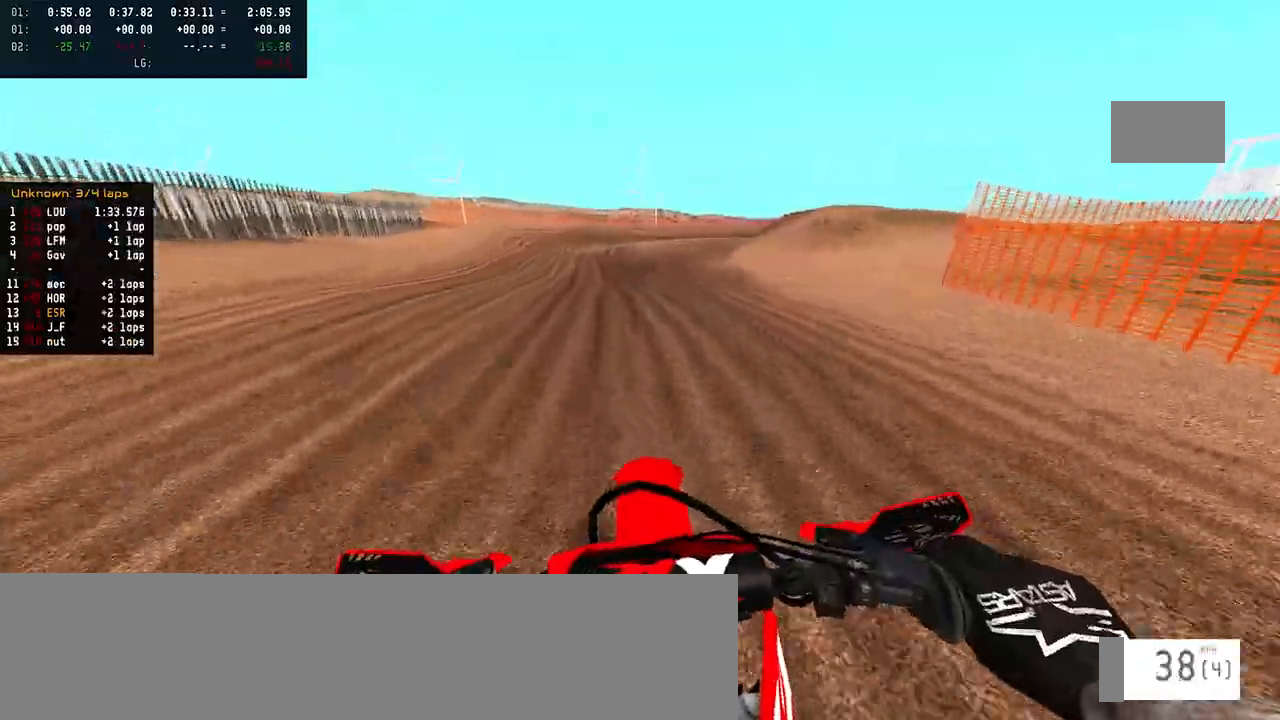
Gameplay with a controller (PlayStation layout); each line is a JSON object with the inputs held at the frame after it. "events" lists button and stick changes between this image and that frame as [ms after this image, input, new state], when the widget could be followed in between.
{"buttons": ["R2"], "left_stick": "center", "right_stick": "center", "events": [[33, "SQUARE", "up"]]}
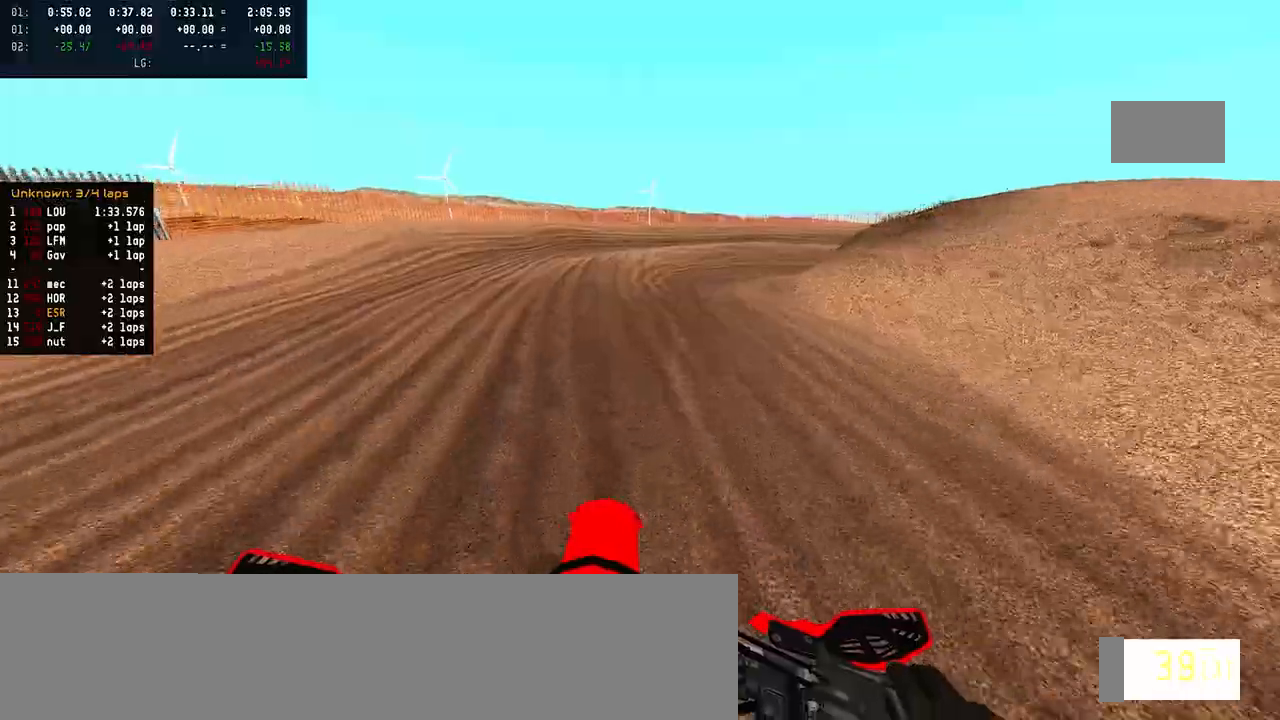
{"buttons": [], "left_stick": "right", "right_stick": "center", "events": [[200, "R2", "up"], [233, "left_stick", "right"], [267, "SQUARE", "down"], [333, "SQUARE", "up"]]}
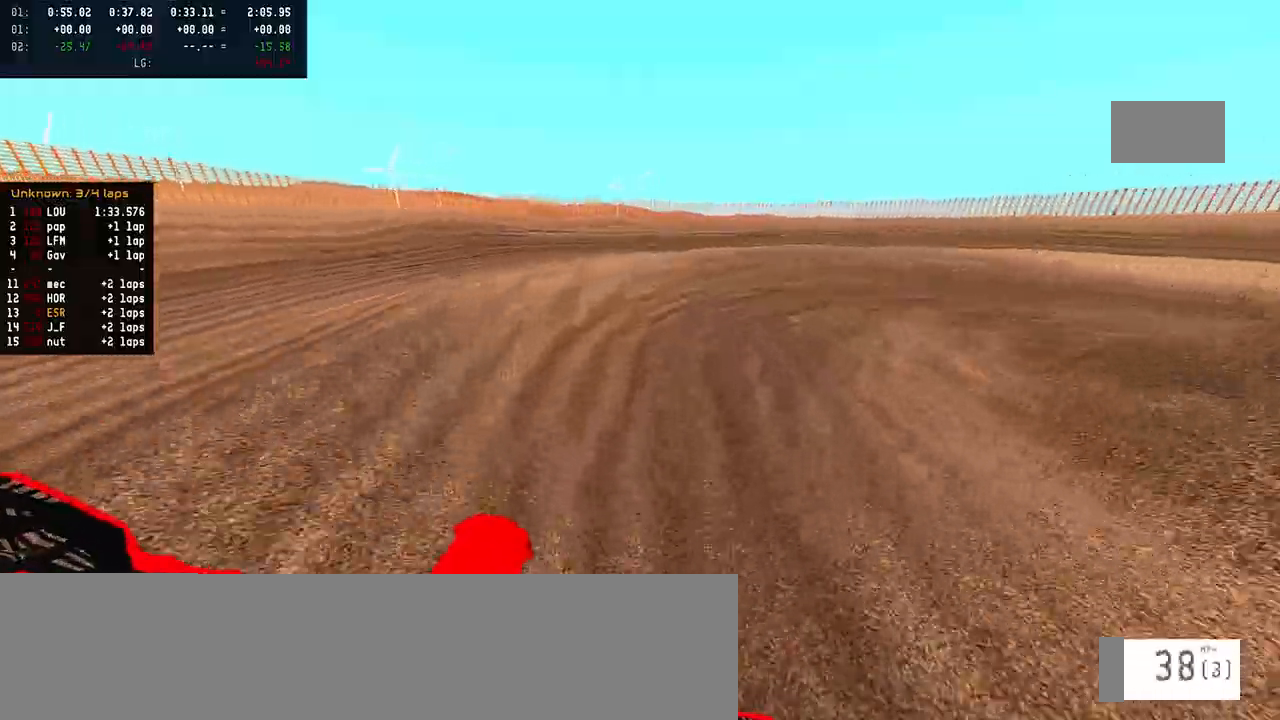
{"buttons": ["R2"], "left_stick": "right", "right_stick": "center", "events": [[283, "R2", "down"]]}
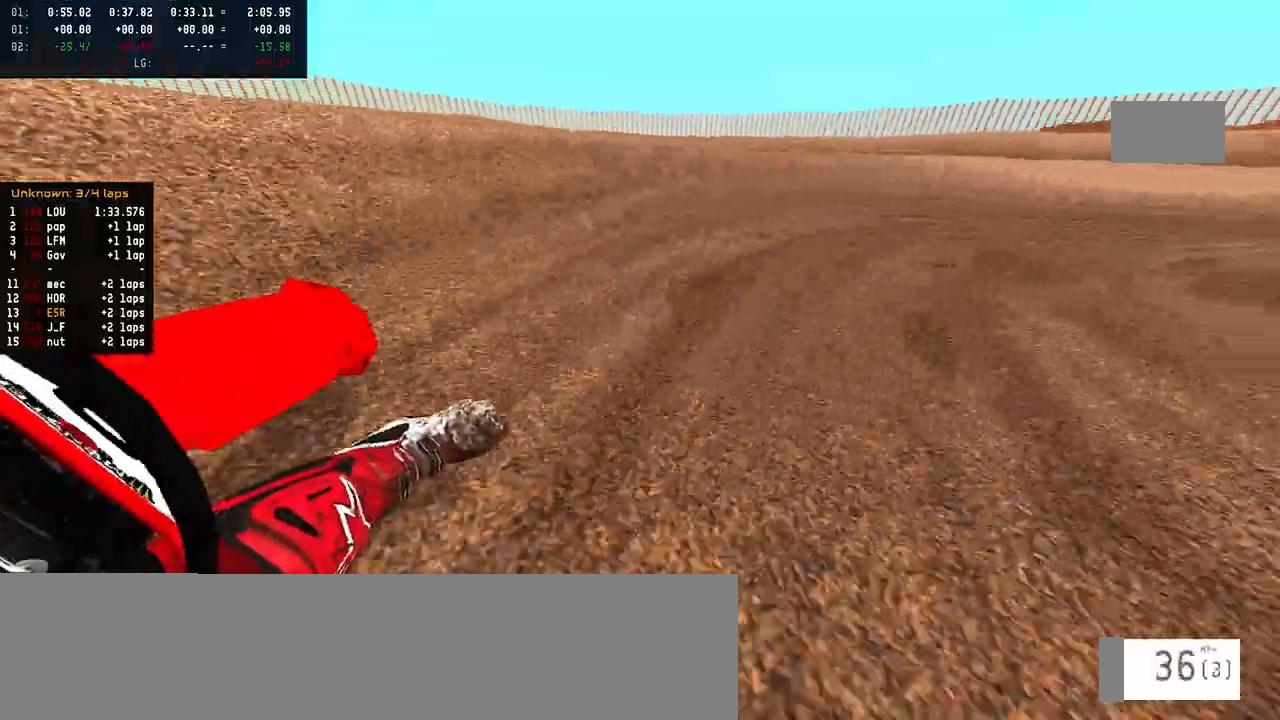
{"buttons": ["R2"], "left_stick": "right", "right_stick": "center", "events": []}
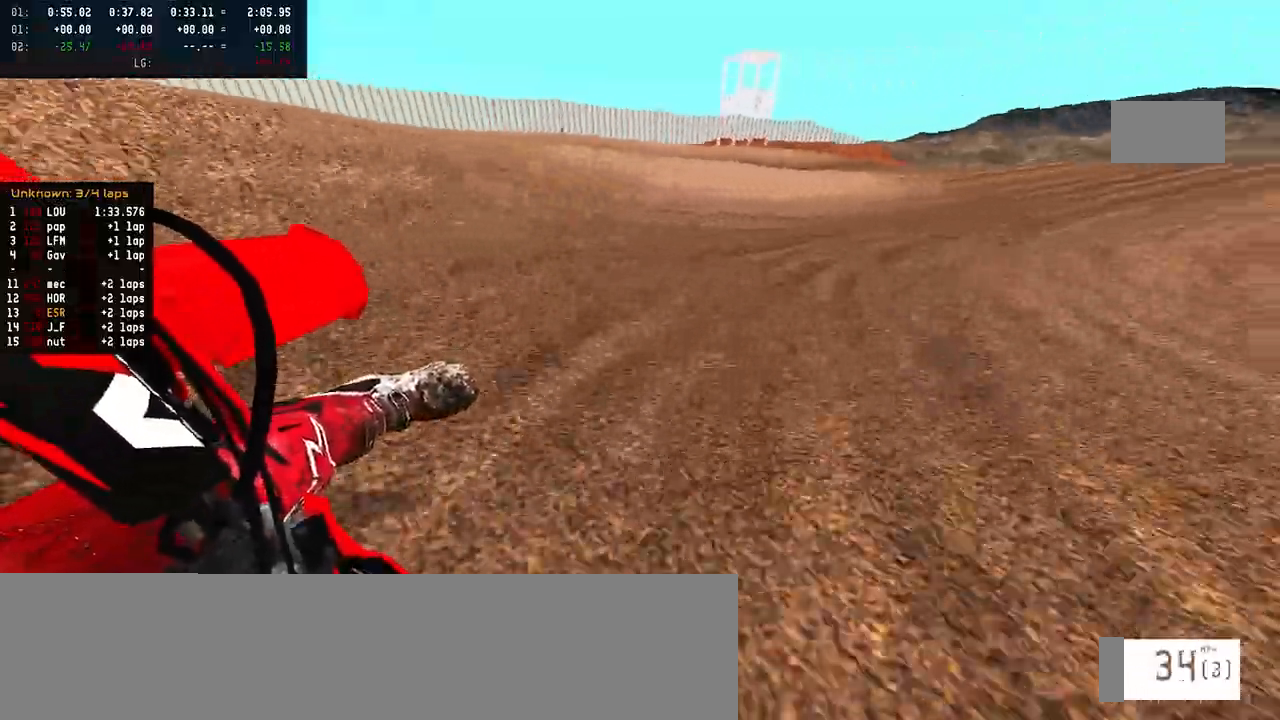
{"buttons": ["R2"], "left_stick": "right", "right_stick": "center", "events": []}
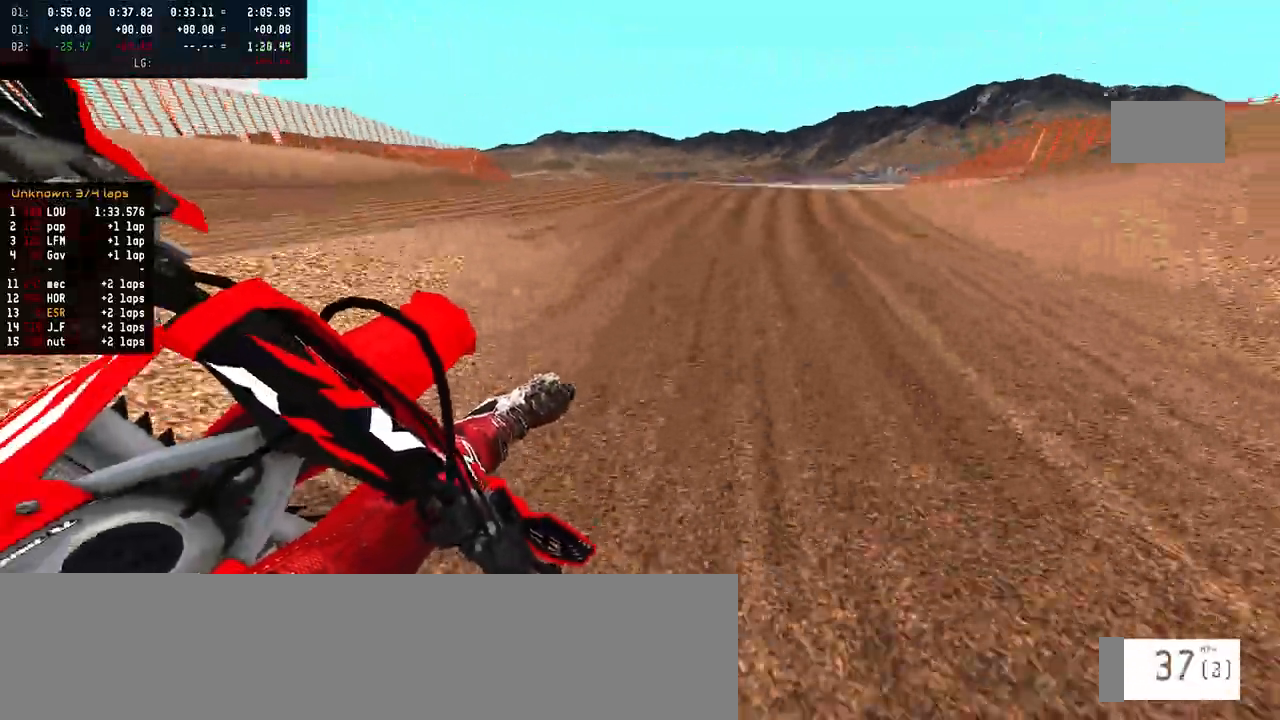
{"buttons": ["R2", "R3"], "left_stick": "right", "right_stick": "center", "events": [[383, "R3", "down"]]}
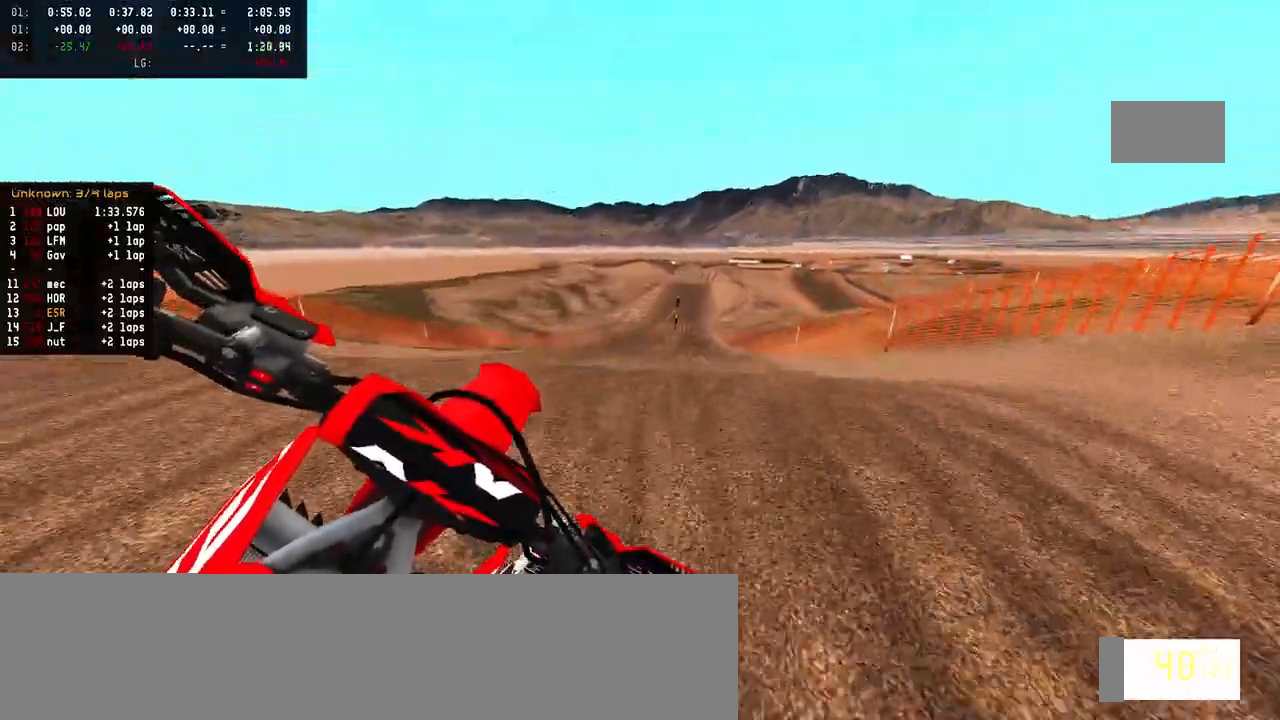
{"buttons": ["R2"], "left_stick": "left", "right_stick": "up", "events": [[17, "R3", "up"], [150, "right_stick", "up"], [267, "left_stick", "center"], [383, "left_stick", "left"]]}
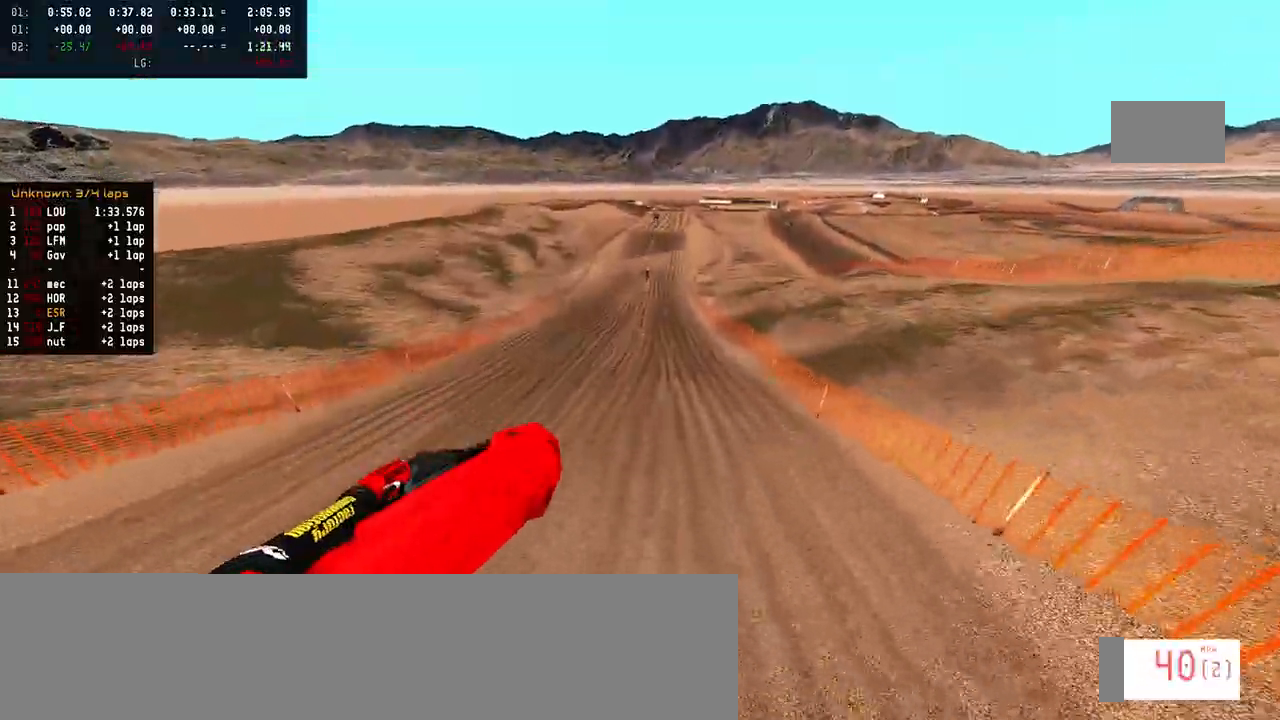
{"buttons": ["R2"], "left_stick": "left", "right_stick": "up", "events": [[17, "R2", "up"], [183, "R2", "down"]]}
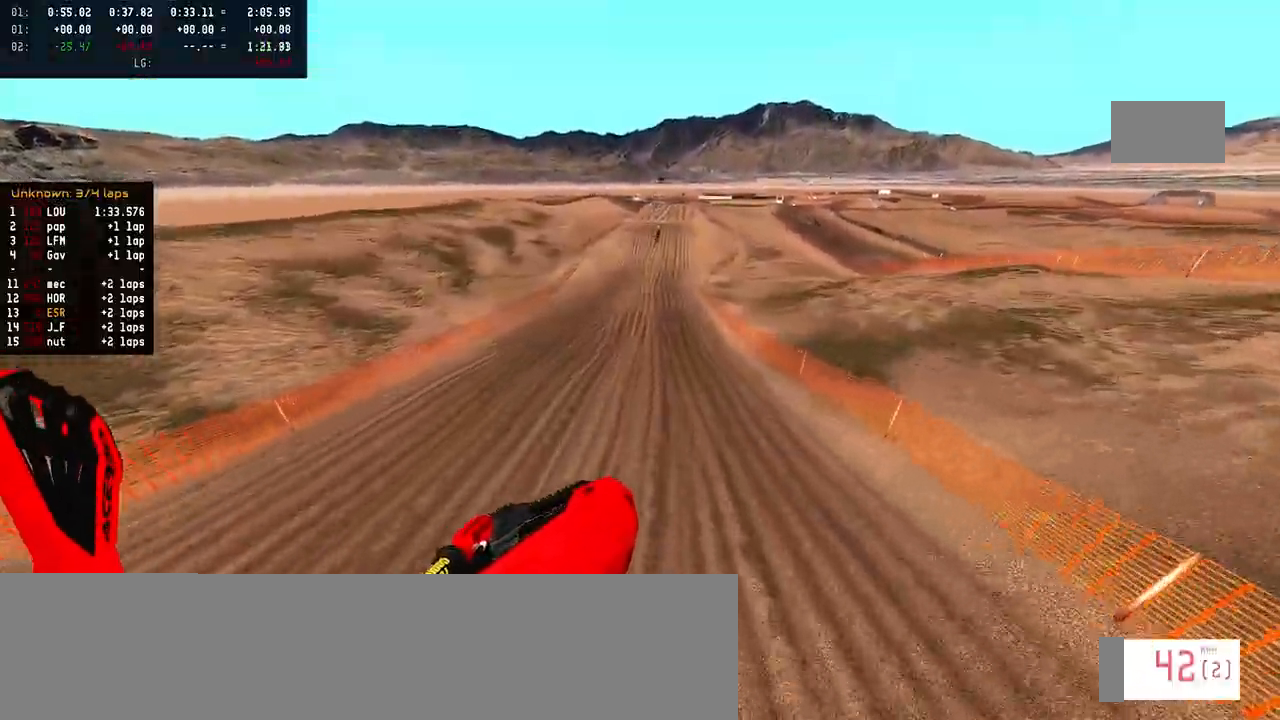
{"buttons": ["R2", "R3"], "left_stick": "center", "right_stick": "center", "events": [[67, "left_stick", "up-left"], [367, "right_stick", "center"], [450, "left_stick", "center"], [483, "R3", "down"]]}
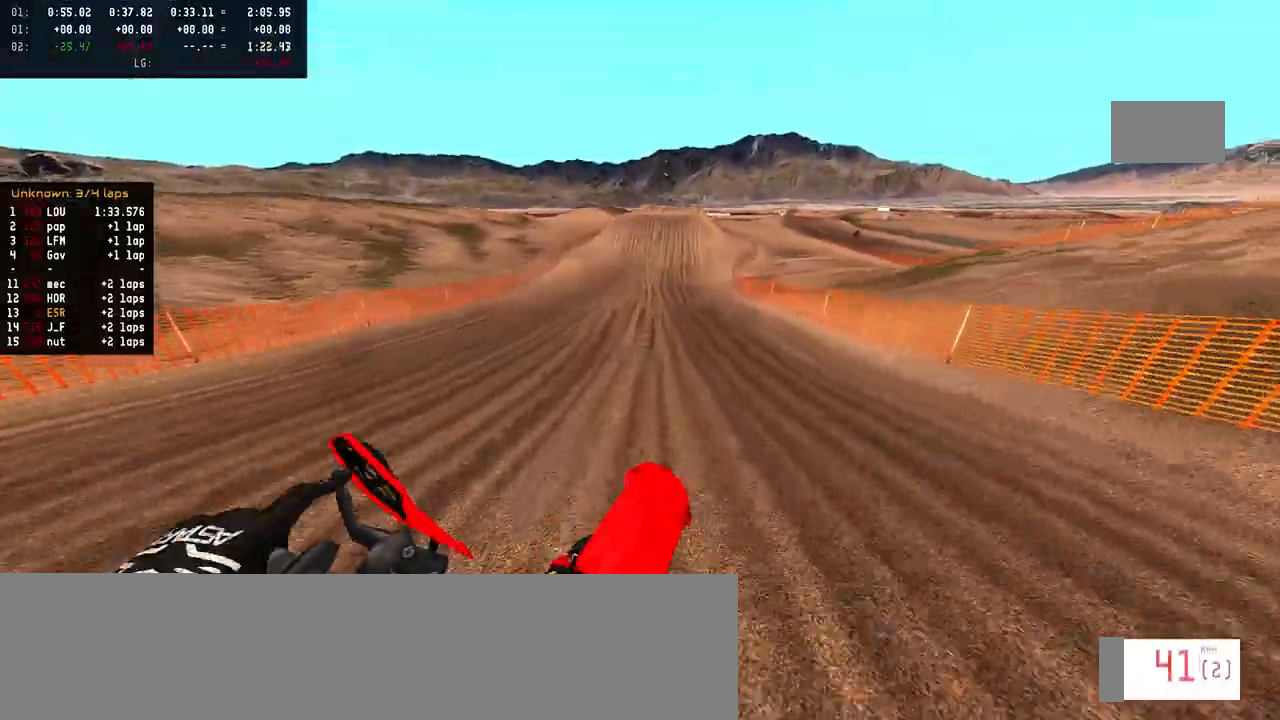
{"buttons": ["R2"], "left_stick": "center", "right_stick": "down", "events": [[50, "R3", "up"], [467, "right_stick", "down"]]}
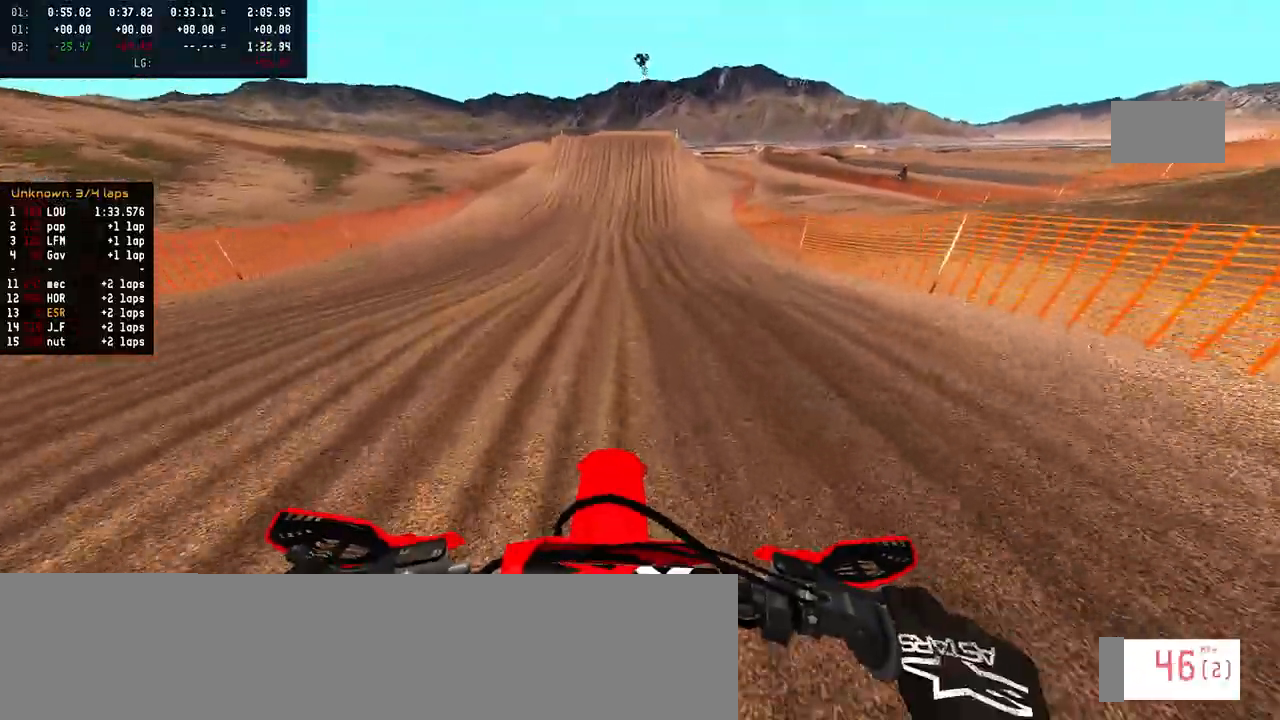
{"buttons": ["R2"], "left_stick": "center", "right_stick": "center", "events": [[267, "right_stick", "center"]]}
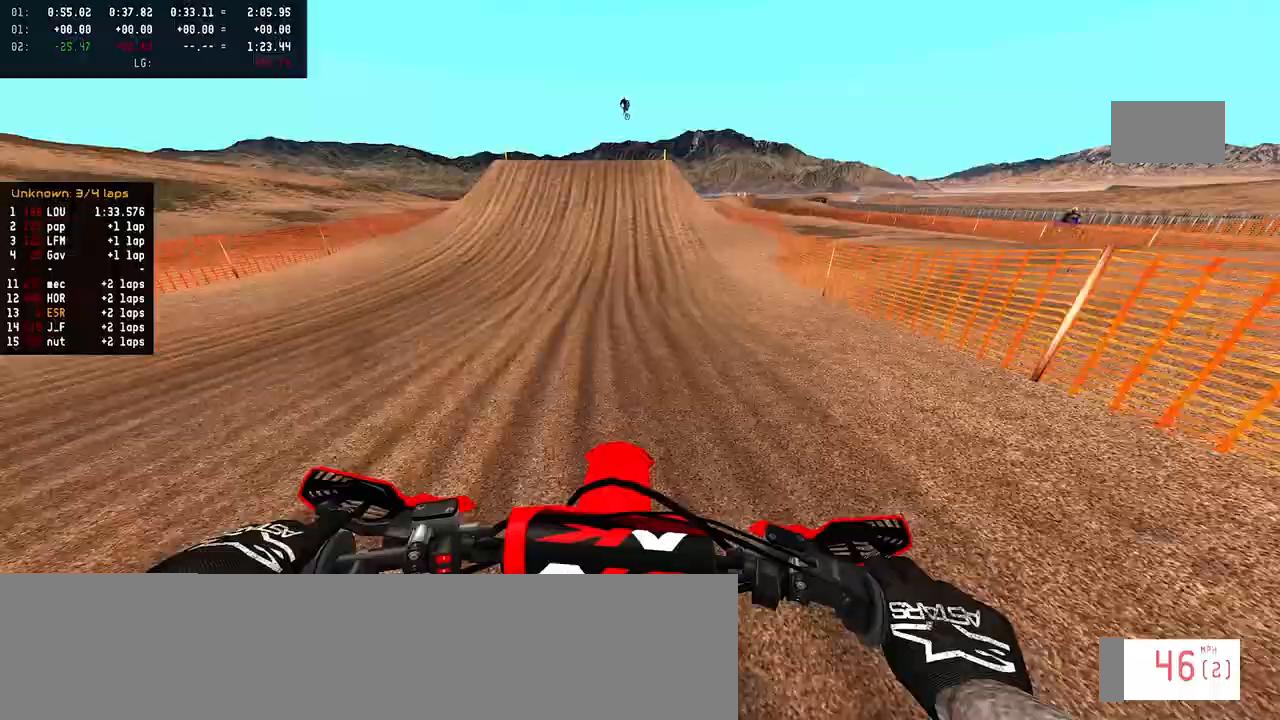
{"buttons": ["R2"], "left_stick": "center", "right_stick": "center", "events": [[367, "TRIANGLE", "down"], [450, "TRIANGLE", "up"]]}
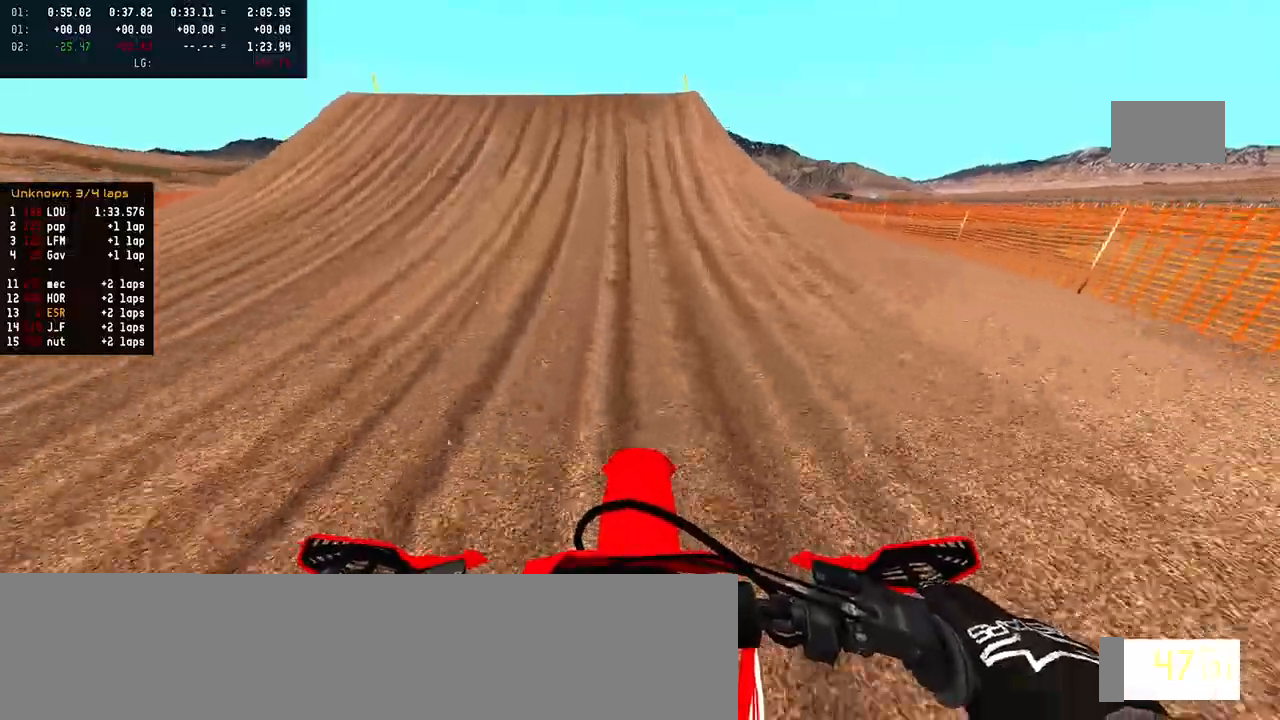
{"buttons": ["R2"], "left_stick": "center", "right_stick": "up", "events": [[283, "R3", "down"], [383, "R3", "up"], [450, "right_stick", "up"]]}
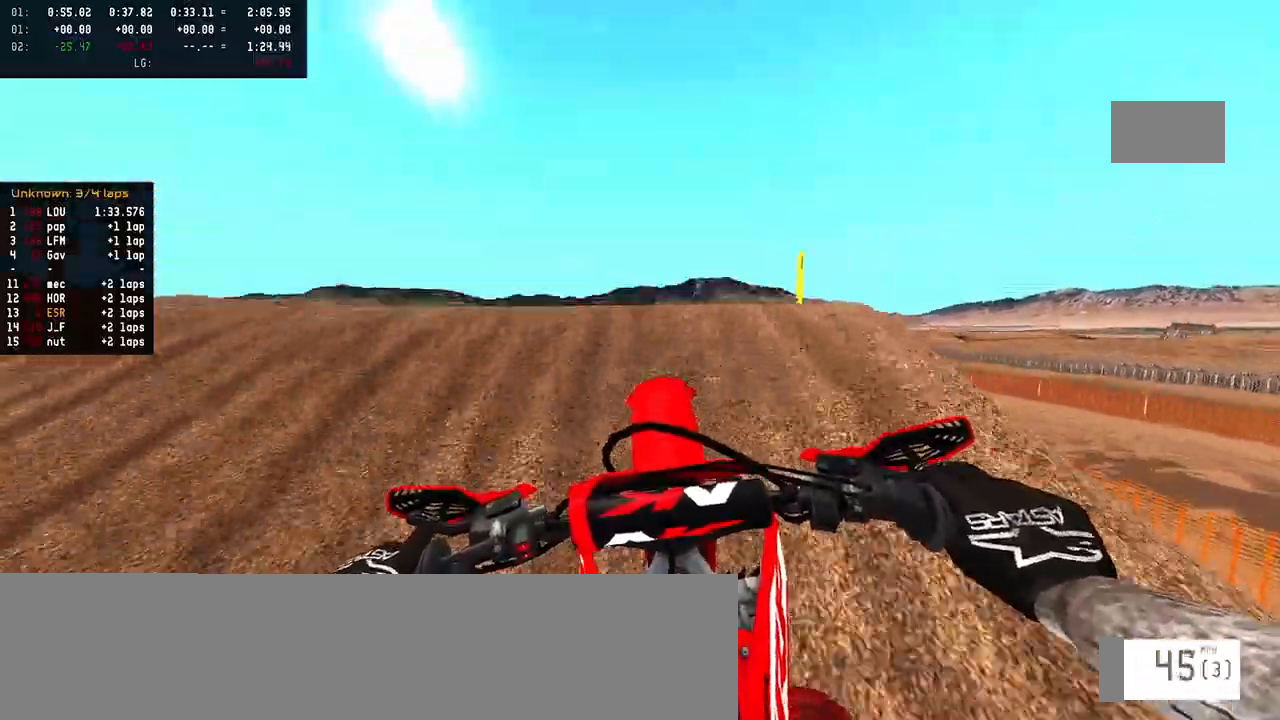
{"buttons": [], "left_stick": "left", "right_stick": "up", "events": [[367, "left_stick", "left"], [450, "R2", "up"]]}
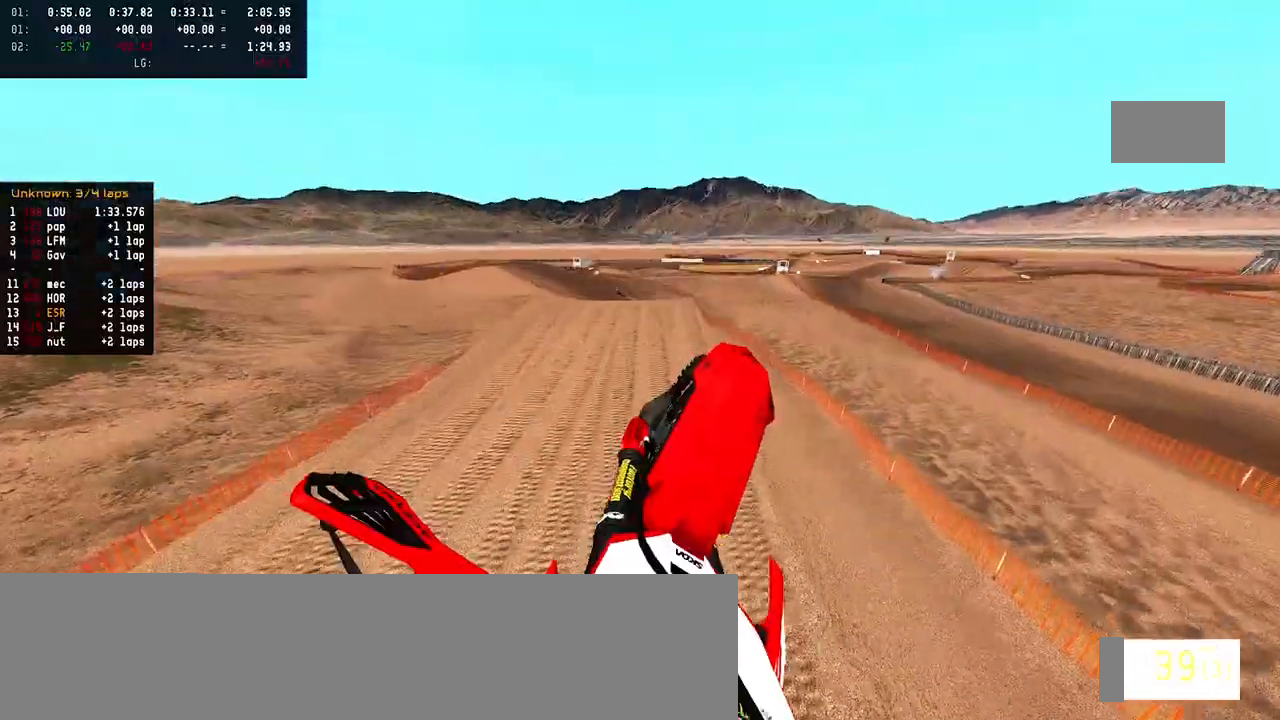
{"buttons": [], "left_stick": "up", "right_stick": "up", "events": [[33, "right_stick", "center"], [67, "left_stick", "up"], [167, "L1", "down"], [350, "L1", "up"], [483, "right_stick", "up"]]}
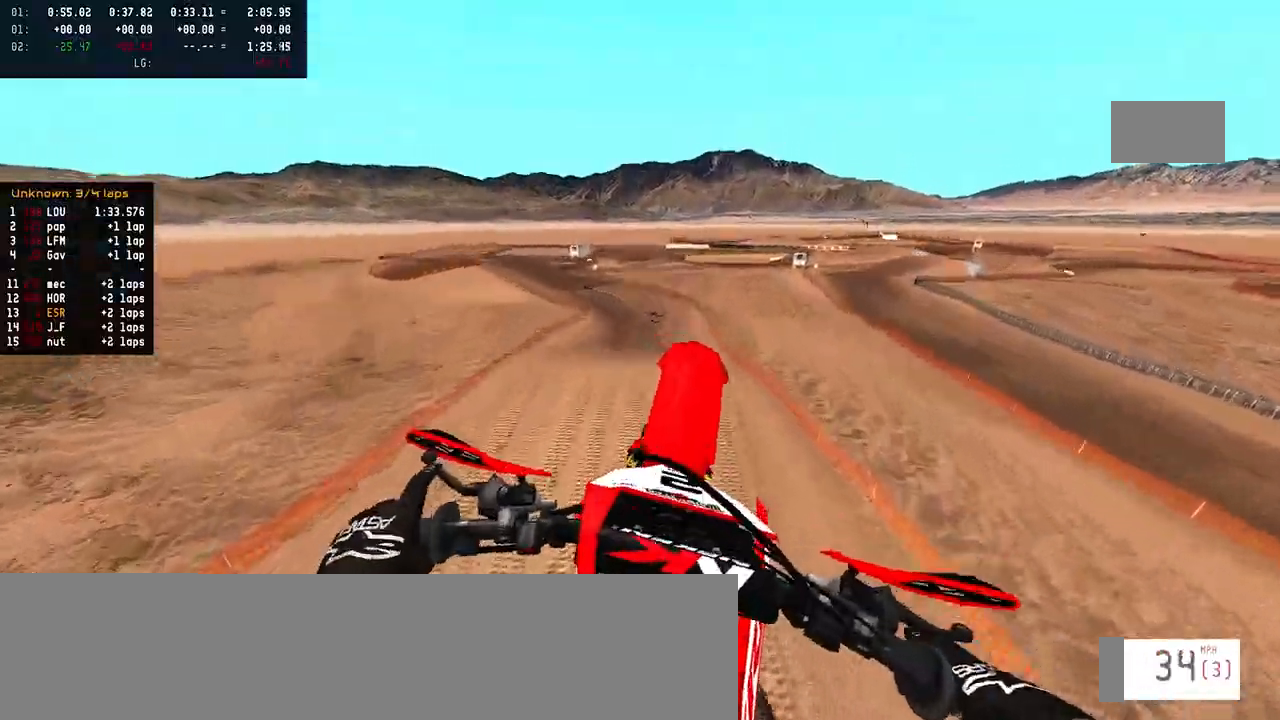
{"buttons": [], "left_stick": "center", "right_stick": "down", "events": [[300, "right_stick", "center"], [400, "right_stick", "down"], [500, "left_stick", "center"]]}
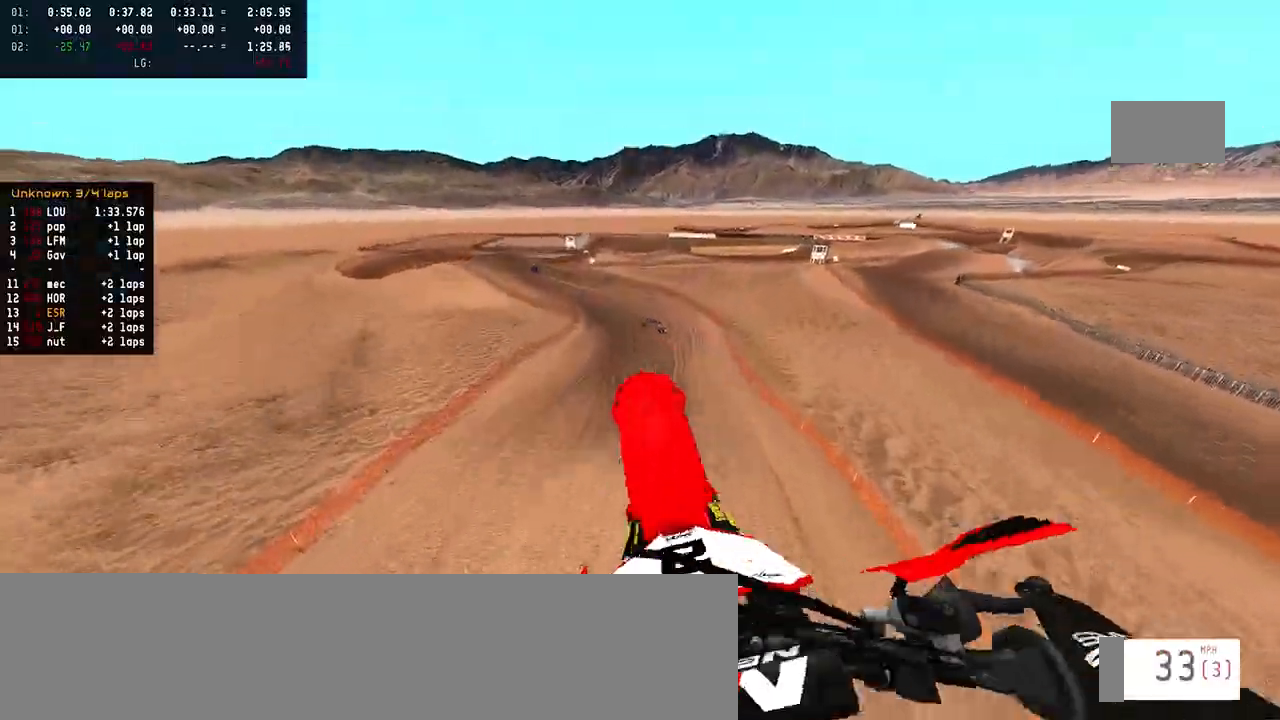
{"buttons": [], "left_stick": "center", "right_stick": "down-left", "events": [[267, "left_stick", "left"], [300, "right_stick", "down-left"], [433, "left_stick", "center"]]}
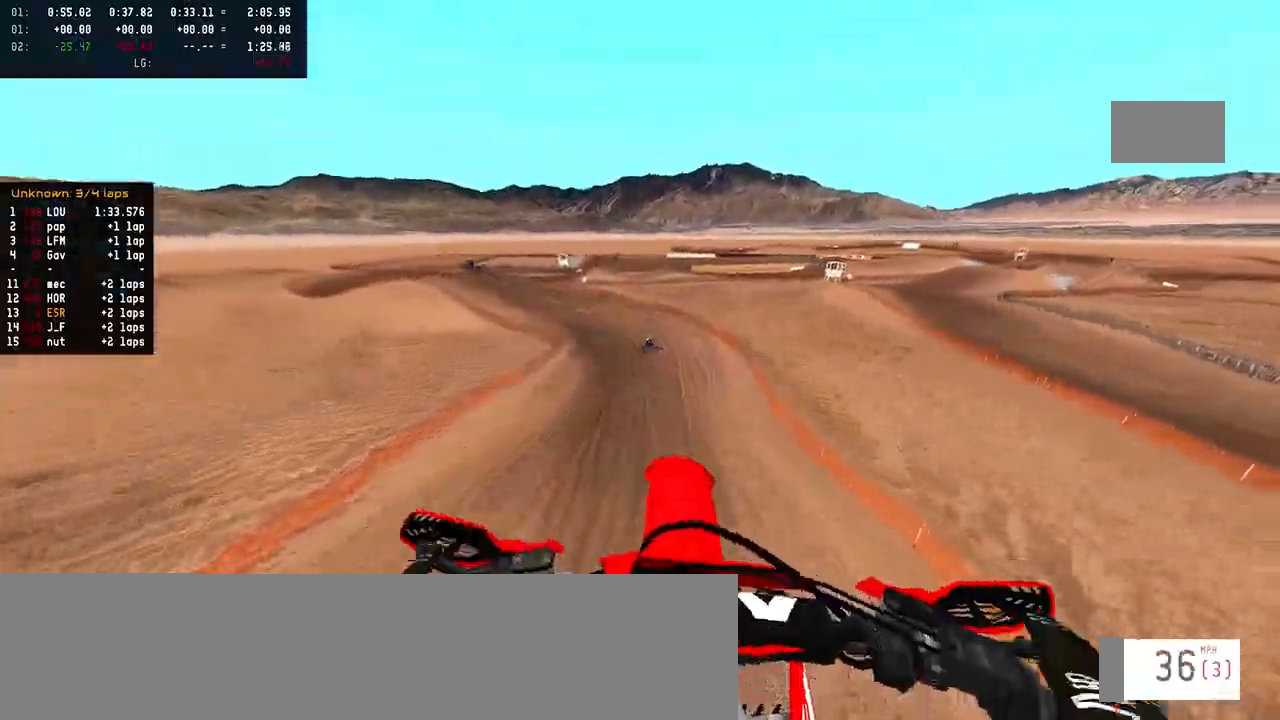
{"buttons": ["R2"], "left_stick": "center", "right_stick": "down-left", "events": [[250, "R2", "down"]]}
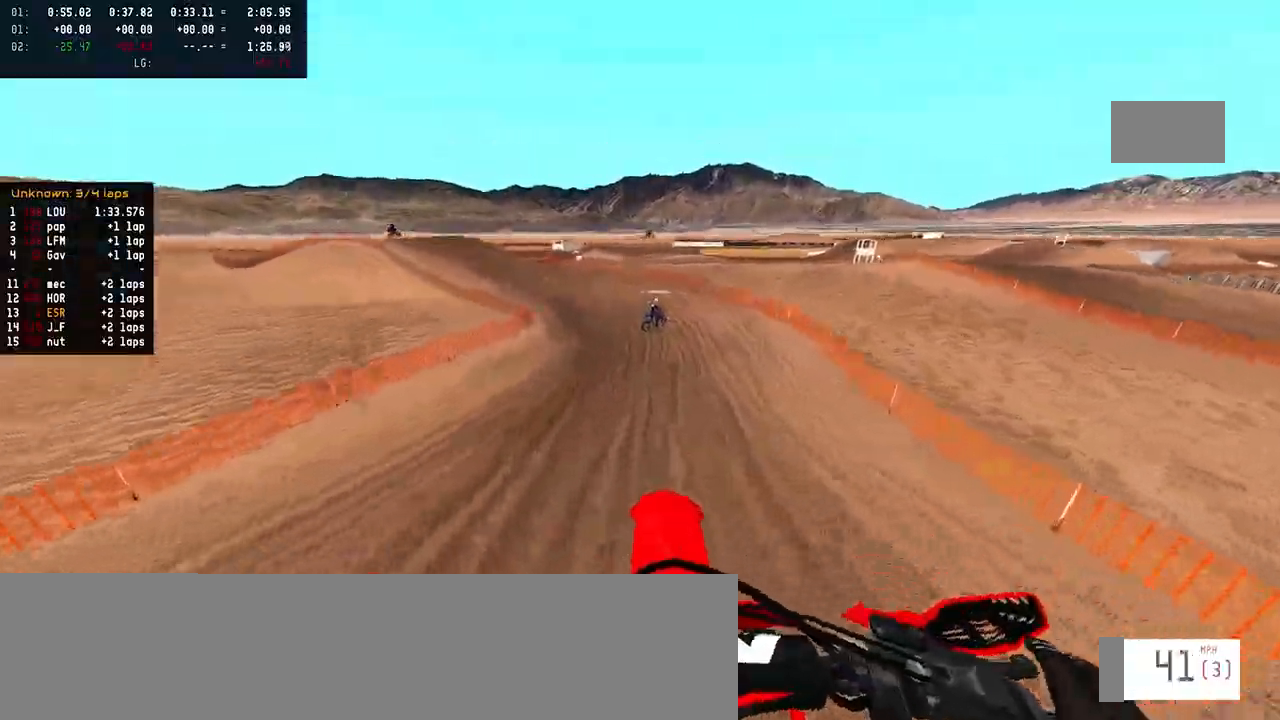
{"buttons": ["R2"], "left_stick": "left", "right_stick": "center", "events": [[50, "right_stick", "center"], [67, "R3", "down"], [150, "R3", "up"], [367, "left_stick", "left"]]}
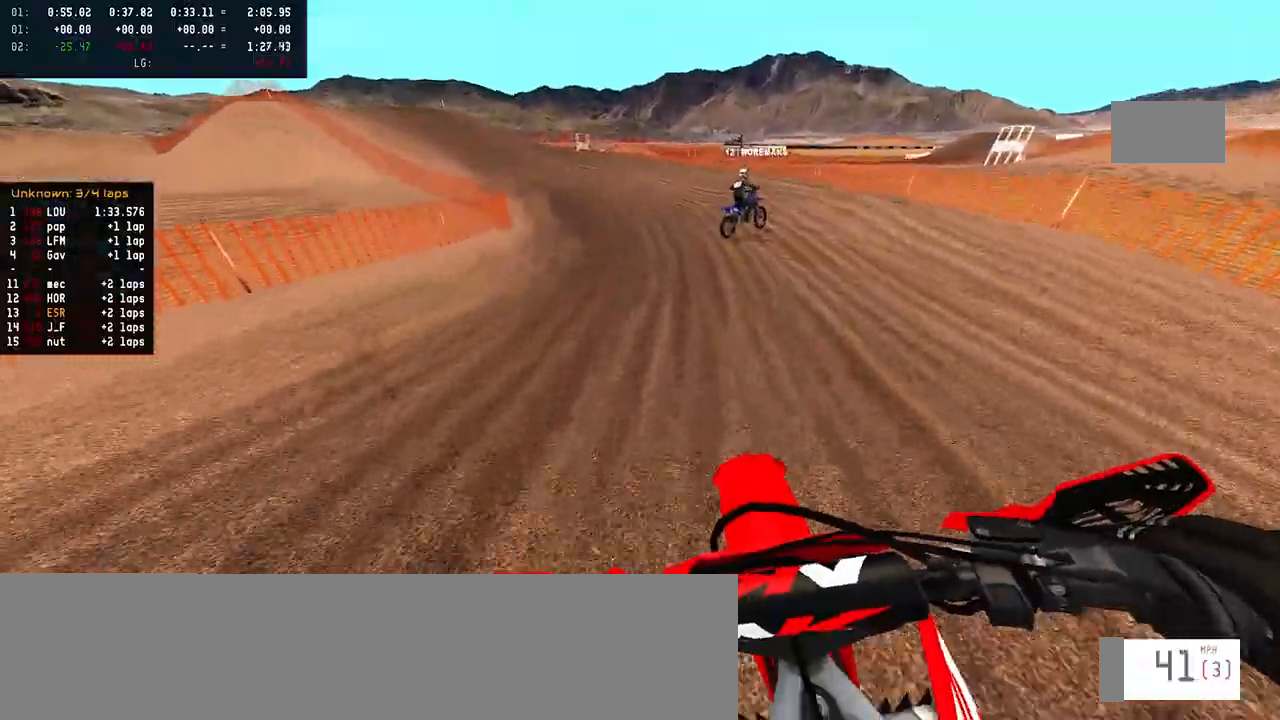
{"buttons": ["R2"], "left_stick": "left", "right_stick": "center", "events": []}
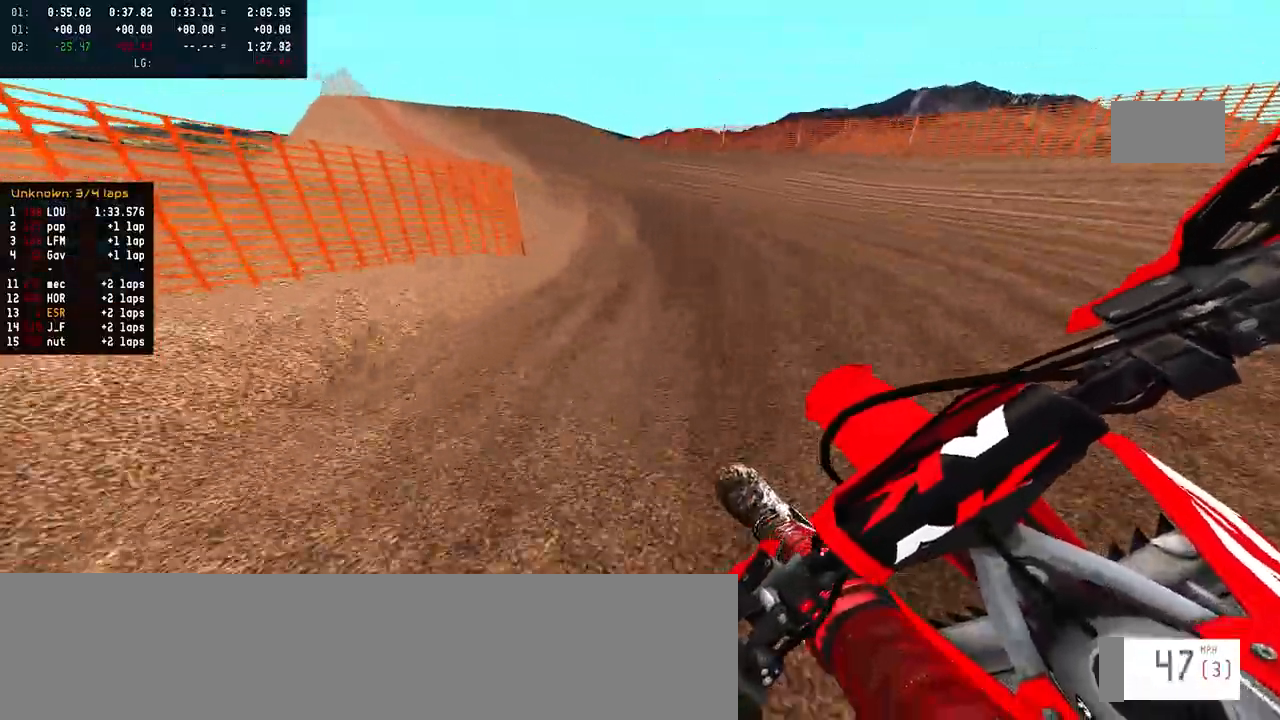
{"buttons": ["R2"], "left_stick": "center", "right_stick": "center", "events": [[200, "left_stick", "center"]]}
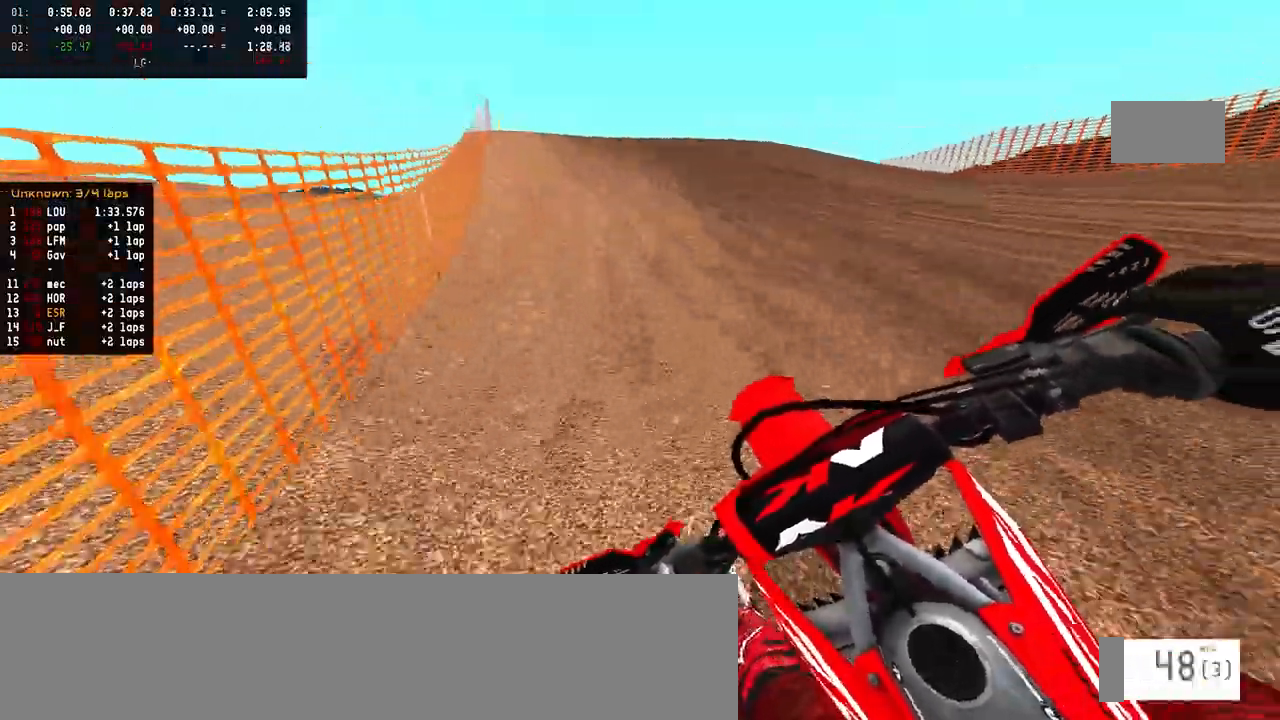
{"buttons": ["L2", "R3"], "left_stick": "center", "right_stick": "center", "events": [[33, "SQUARE", "down"], [67, "R2", "up"], [167, "SQUARE", "up"], [317, "L2", "down"], [500, "R3", "down"]]}
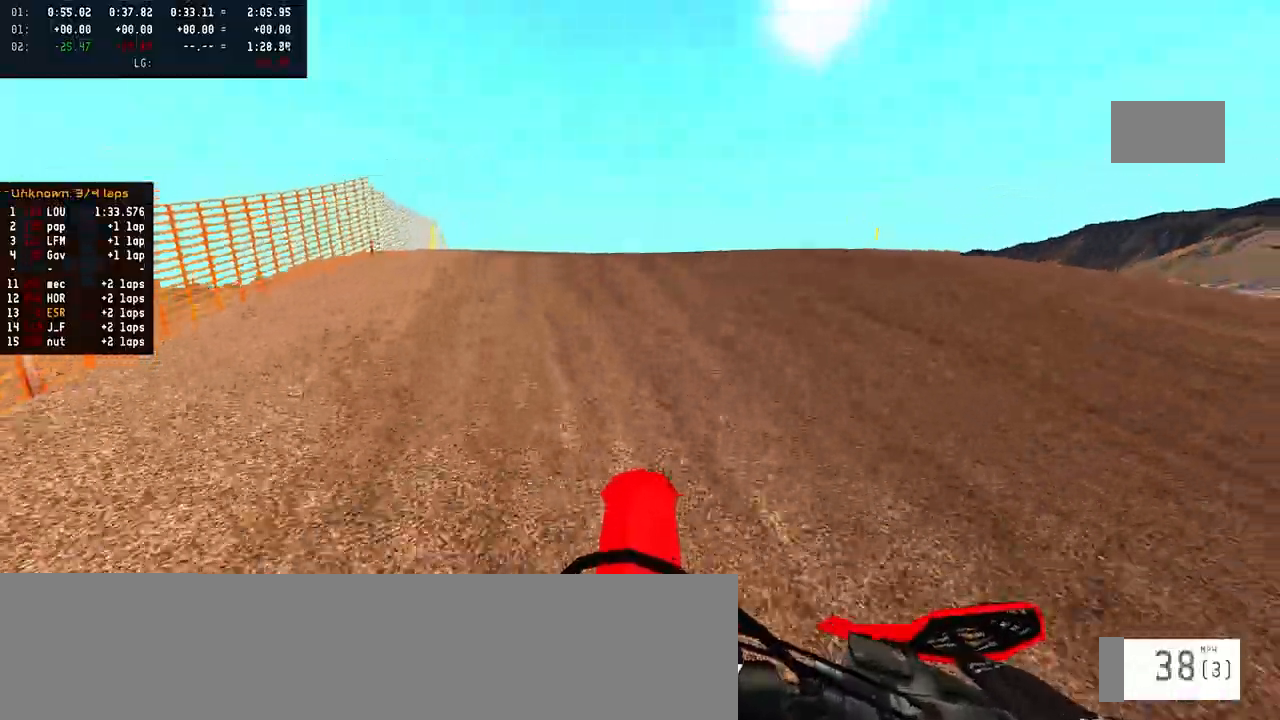
{"buttons": [], "left_stick": "center", "right_stick": "up", "events": [[17, "L2", "up"], [67, "R3", "up"], [417, "right_stick", "up"]]}
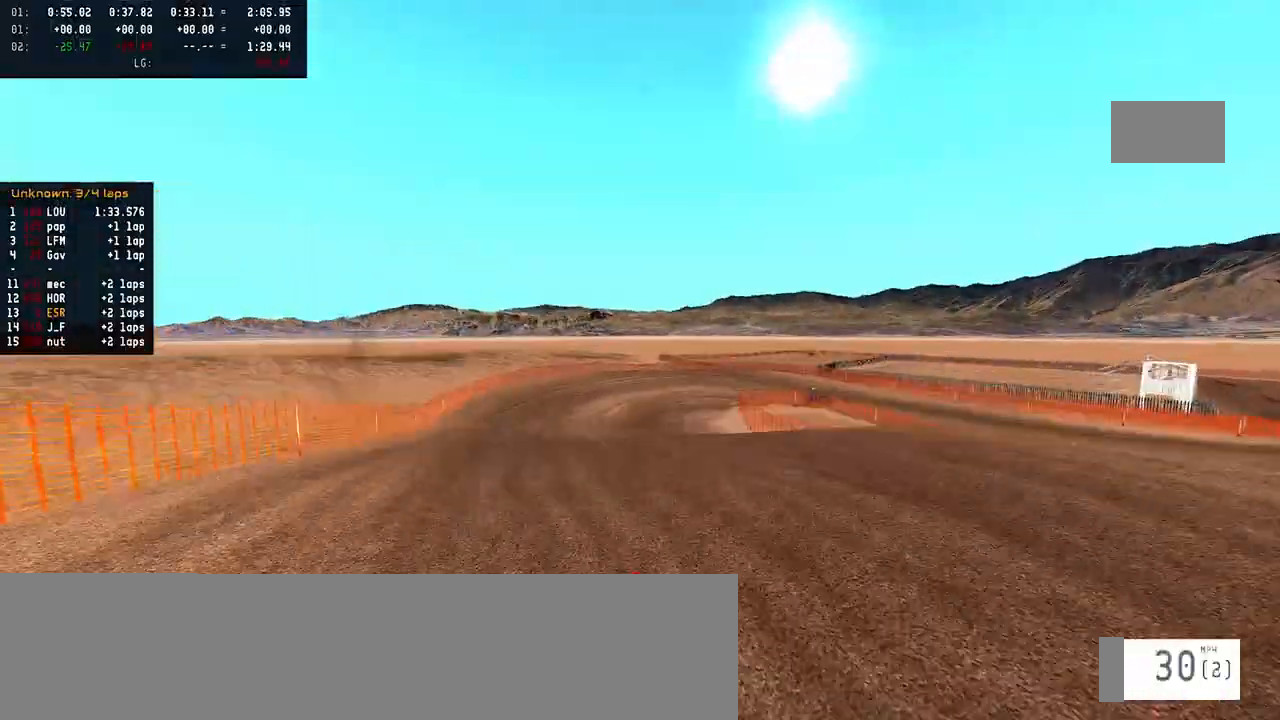
{"buttons": [], "left_stick": "center", "right_stick": "up", "events": [[50, "R2", "down"], [500, "R2", "up"]]}
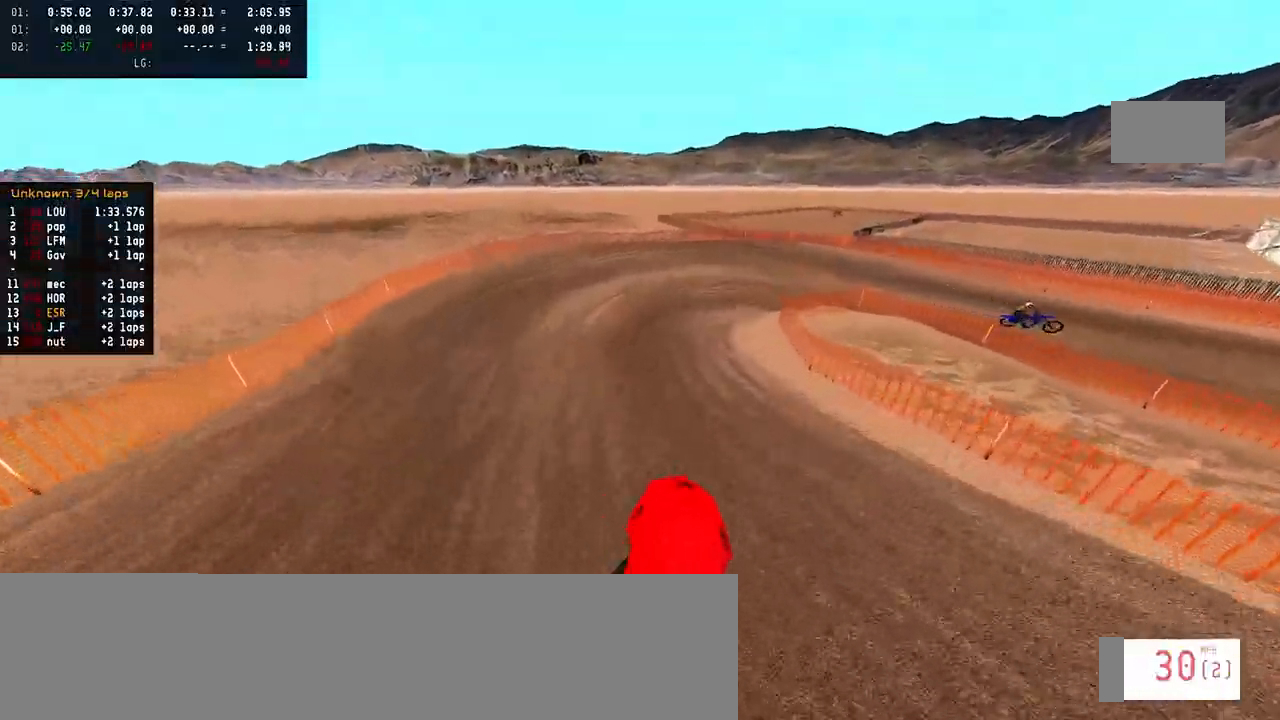
{"buttons": ["R2"], "left_stick": "center", "right_stick": "center", "events": [[167, "R2", "down"], [450, "right_stick", "center"]]}
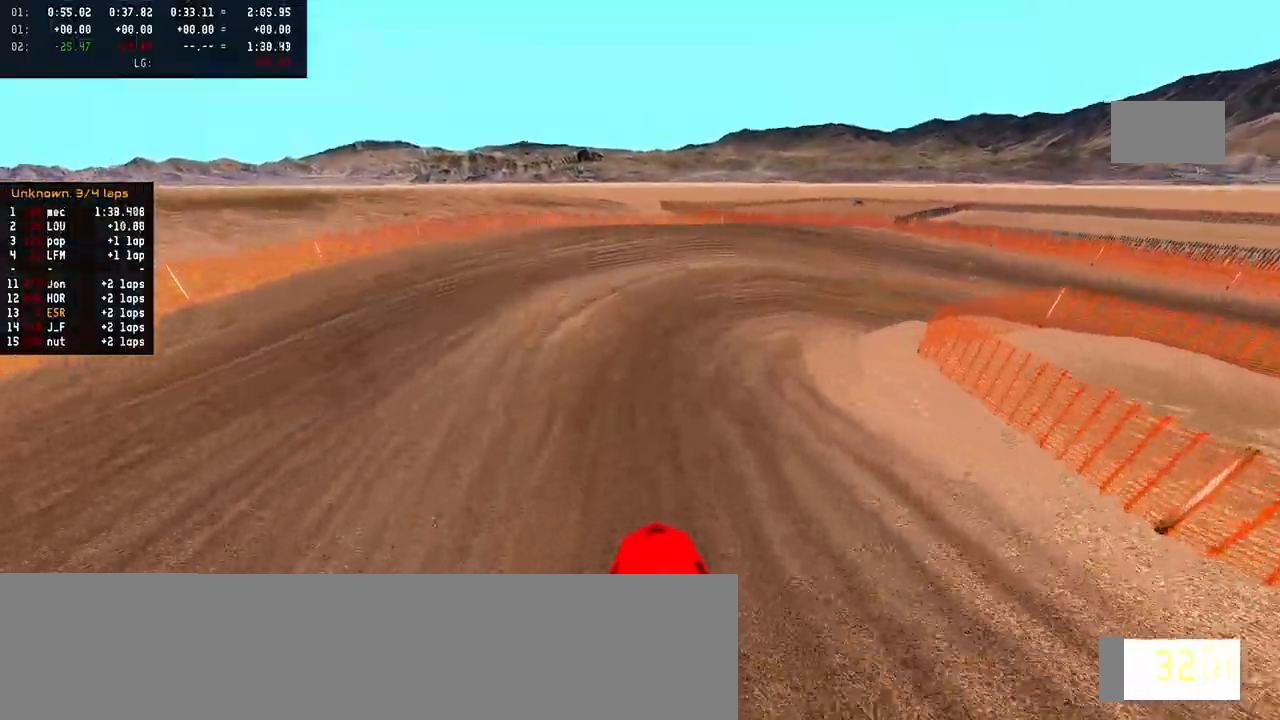
{"buttons": ["L1", "L2"], "left_stick": "right", "right_stick": "center", "events": [[117, "R3", "down"], [233, "R3", "up"], [267, "R2", "up"], [317, "left_stick", "right"], [383, "L2", "down"], [483, "L1", "down"]]}
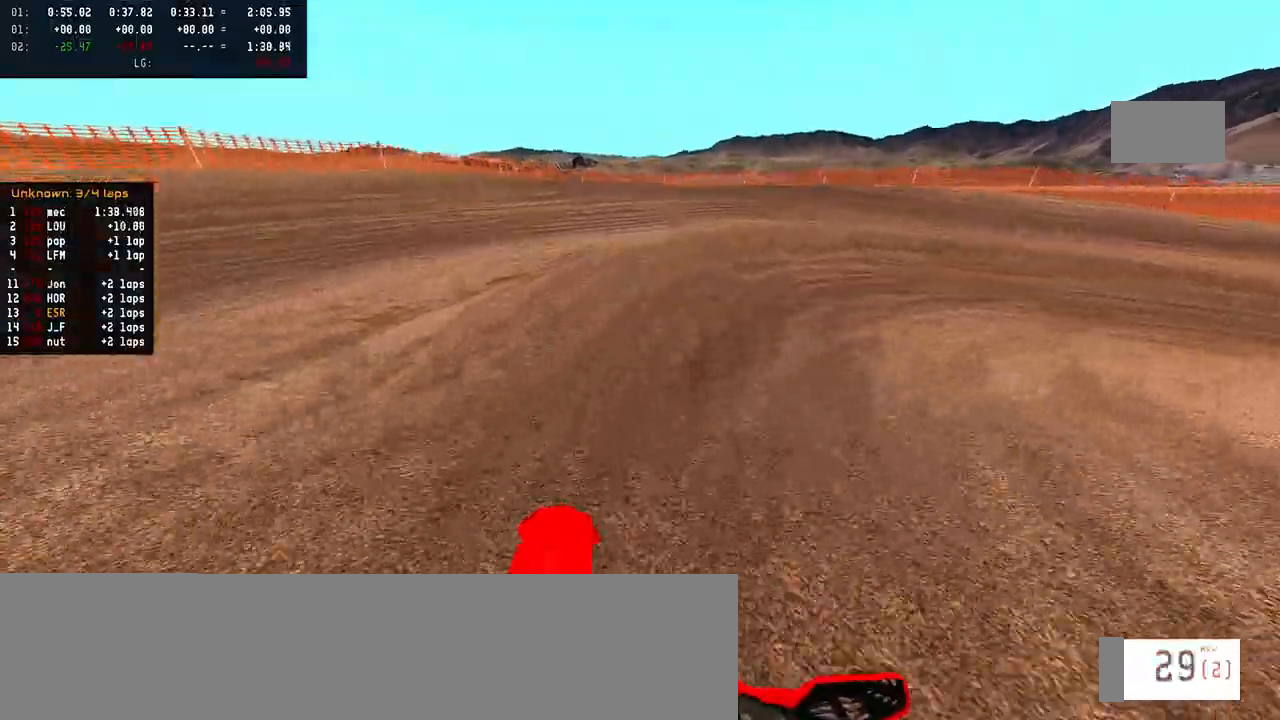
{"buttons": [], "left_stick": "right", "right_stick": "center", "events": [[67, "L1", "up"], [150, "L2", "up"]]}
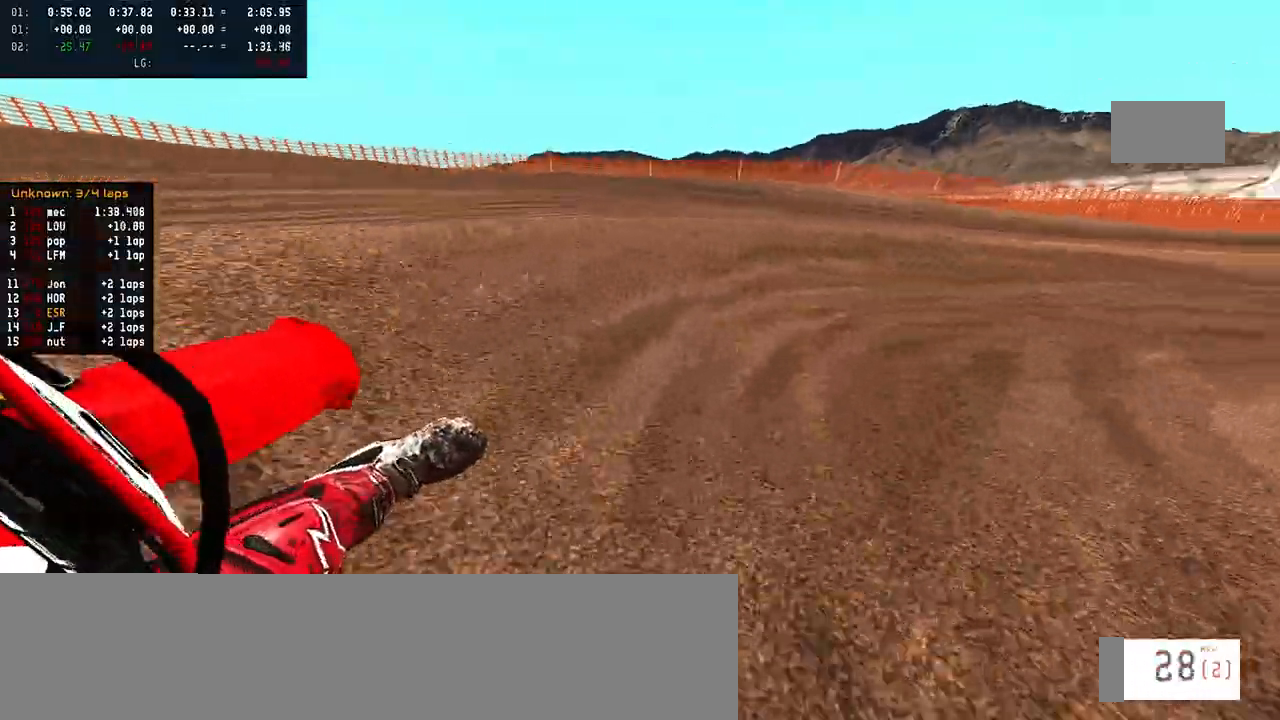
{"buttons": ["R2"], "left_stick": "right", "right_stick": "center", "events": [[500, "R2", "down"]]}
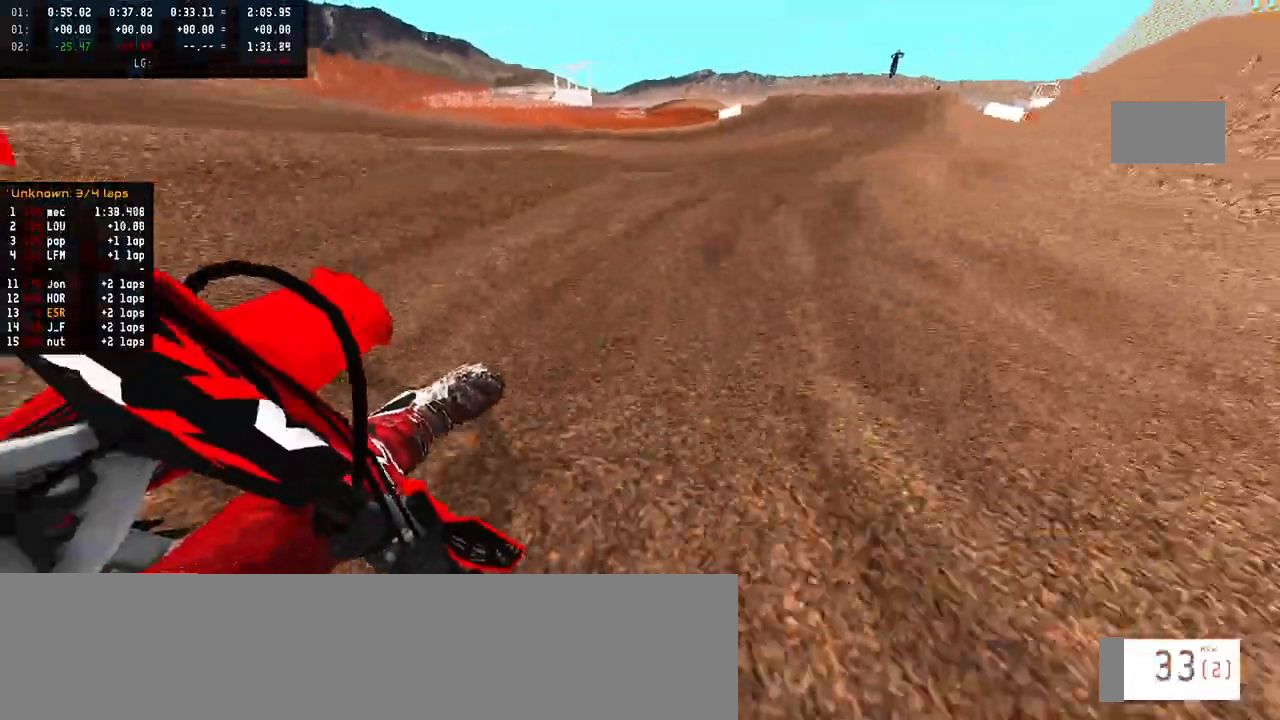
{"buttons": ["R2"], "left_stick": "up-right", "right_stick": "center", "events": [[17, "left_stick", "up-right"]]}
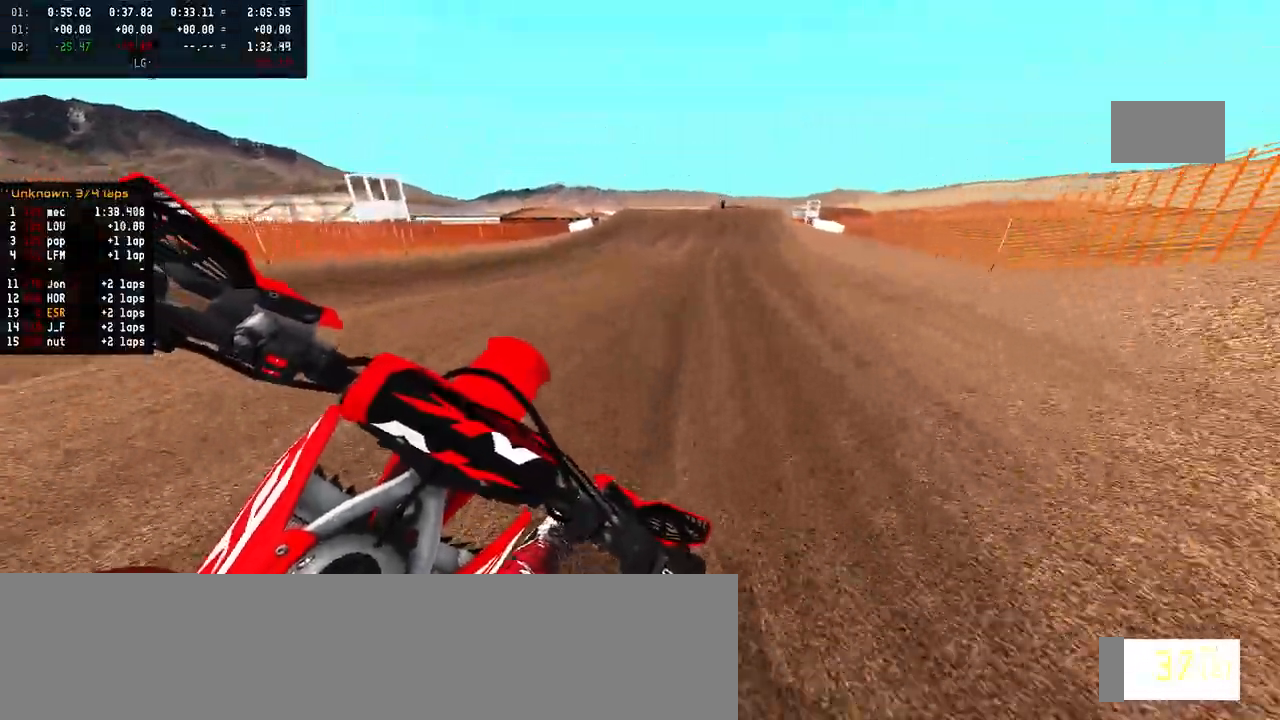
{"buttons": [], "left_stick": "up-right", "right_stick": "center", "events": [[133, "right_stick", "down"], [300, "R2", "up"], [333, "right_stick", "center"]]}